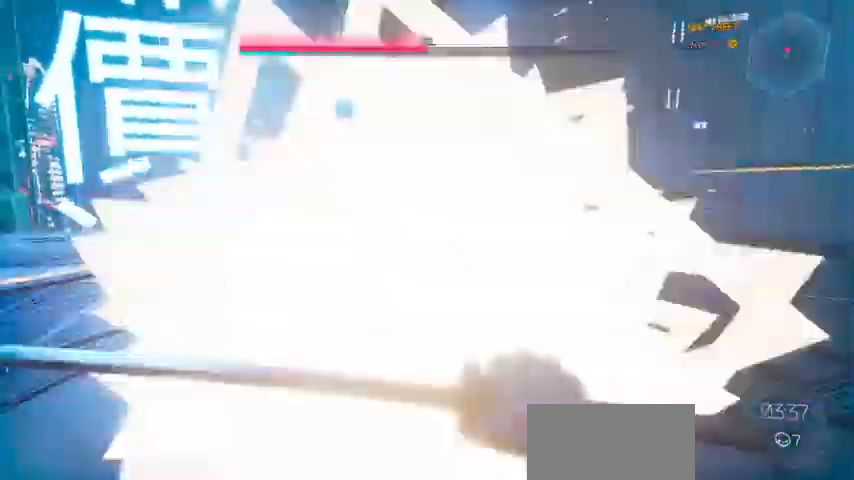
Gameplay with keyboard and mouse; each line is a JSON object with the keys and mouse buttons held at the frame after it. "events" lists presses ("down") and releases ("up") of "a", "c", "ctrl", "d", "e", "f", "g", "q", "r", "s", "shift", "space", "tab", "v", "w", "x", "z", "mouse_left", "mouse_wheel", "mouse_right", "mouse_mb4" and "mouse_mb5" between this image and that frame as [ms after this image, input, new state], when the widget could be followed in between. "mouse_left", "mouse_wheel", "mouse_right", "mouse_mb4", "mouse_mb5" = the "left", "wheel", "right", "mb4", "mb5" buttons of the "mouse" list. No other keys are recorded. "wheel" means that the mouse wheel is clicked or scrolled. Not read: mouse_move.
{"keys": [], "mouse": [], "events": [[133, "mouse_left", "up"]]}
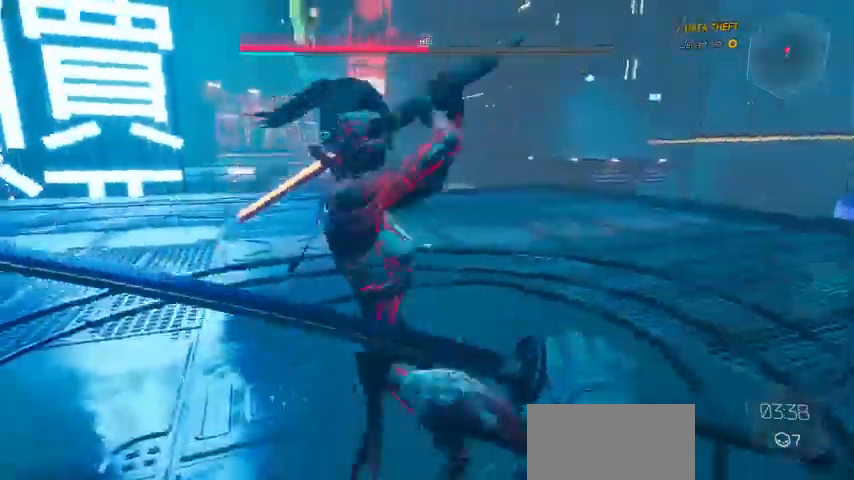
{"keys": [], "mouse": [], "events": [[100, "mouse_left", "down"], [267, "mouse_left", "up"]]}
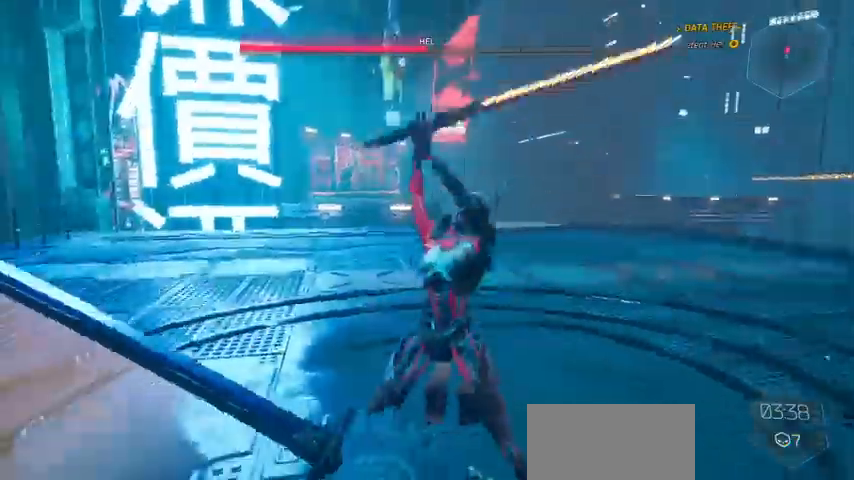
{"keys": [], "mouse": []}
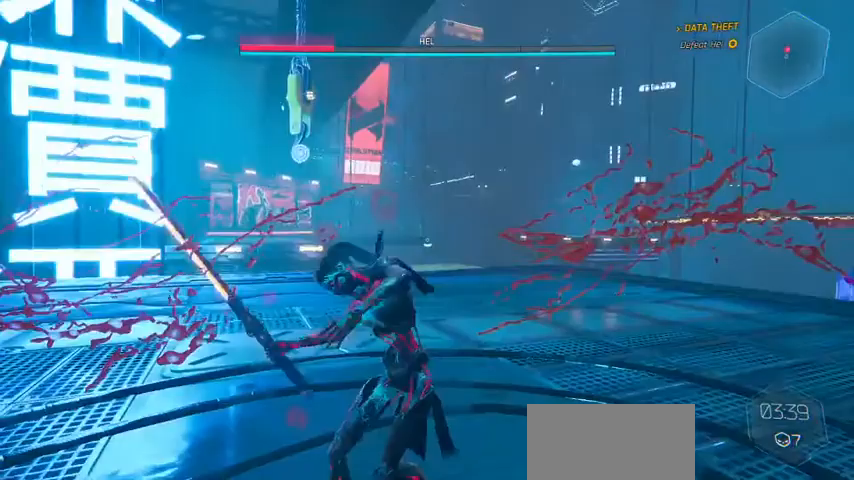
{"keys": ["a"], "mouse": [], "events": [[433, "a", "down"]]}
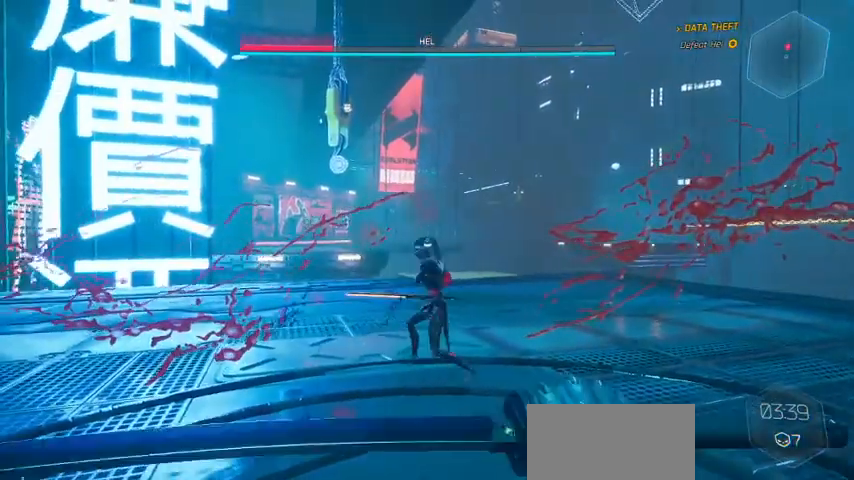
{"keys": ["a"], "mouse": [], "events": []}
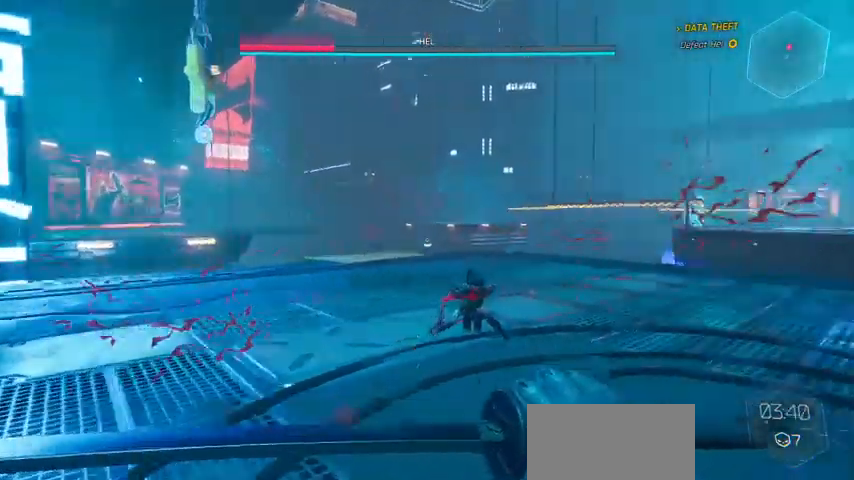
{"keys": [], "mouse": [], "events": [[467, "a", "up"]]}
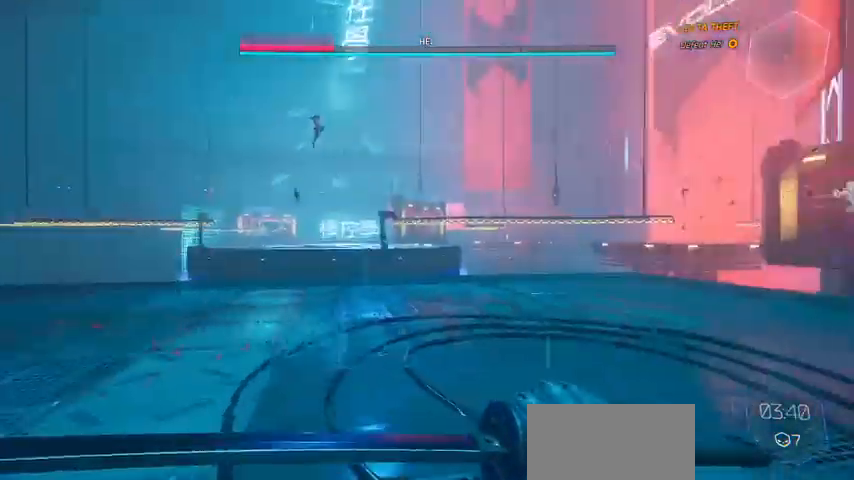
{"keys": ["w"], "mouse": [], "events": [[100, "w", "down"], [200, "a", "down"], [400, "a", "up"]]}
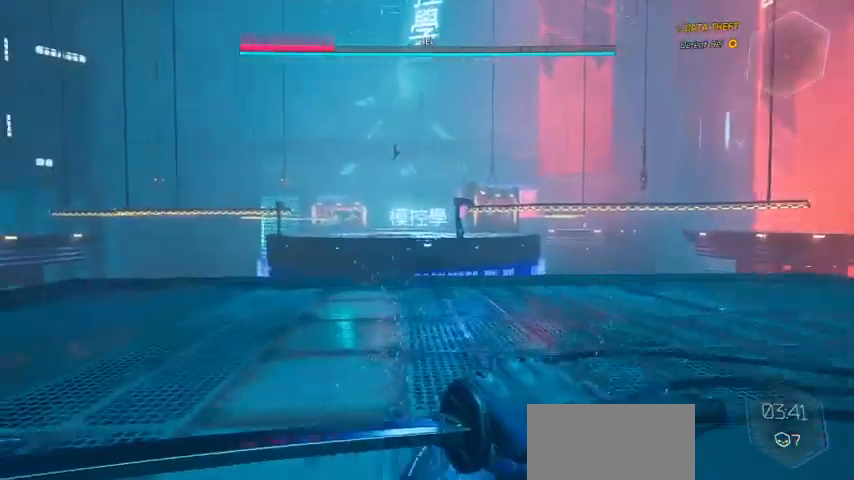
{"keys": ["w"], "mouse": [], "events": [[133, "a", "down"], [400, "a", "up"]]}
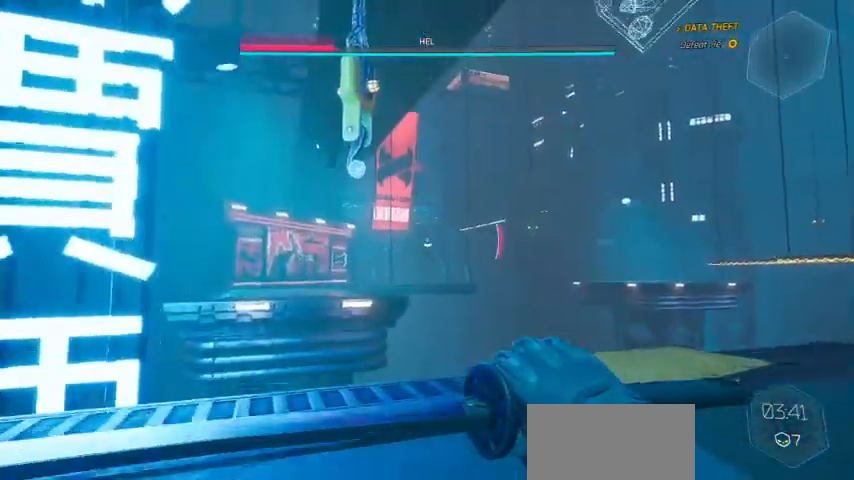
{"keys": ["w"], "mouse": [], "events": [[133, "mouse_right", "down"], [200, "mouse_left", "down"], [233, "mouse_right", "up"], [367, "mouse_left", "up"]]}
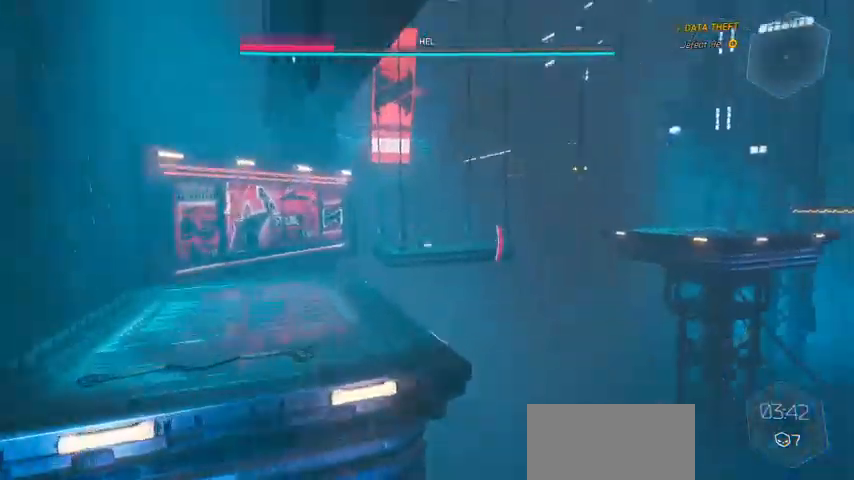
{"keys": ["w"], "mouse": [], "events": [[33, "a", "down"], [500, "a", "up"]]}
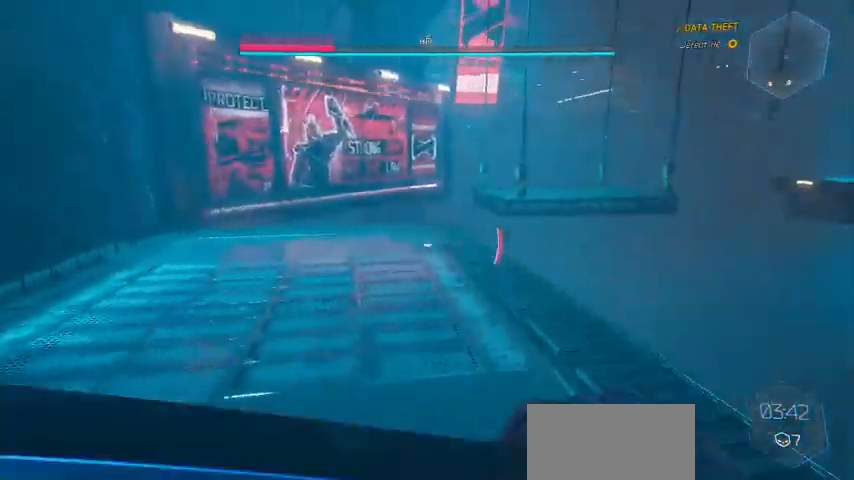
{"keys": ["a", "w"], "mouse": [], "events": [[167, "a", "down"]]}
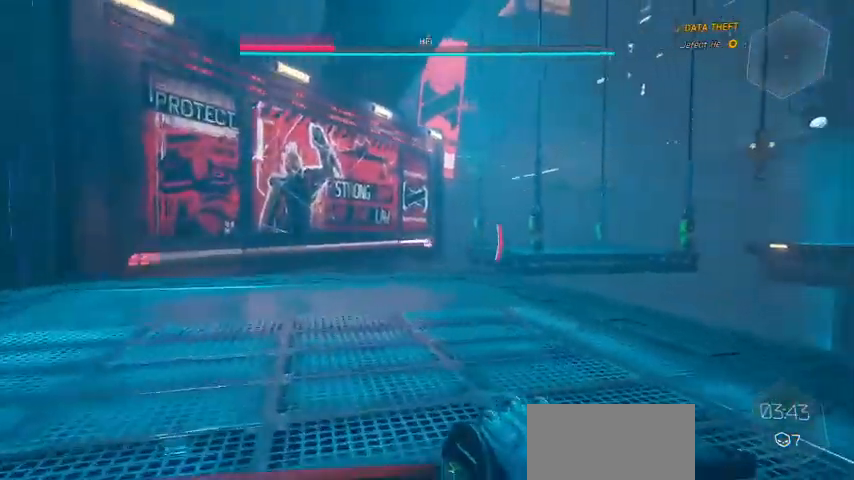
{"keys": ["w"], "mouse": [], "events": [[467, "a", "up"]]}
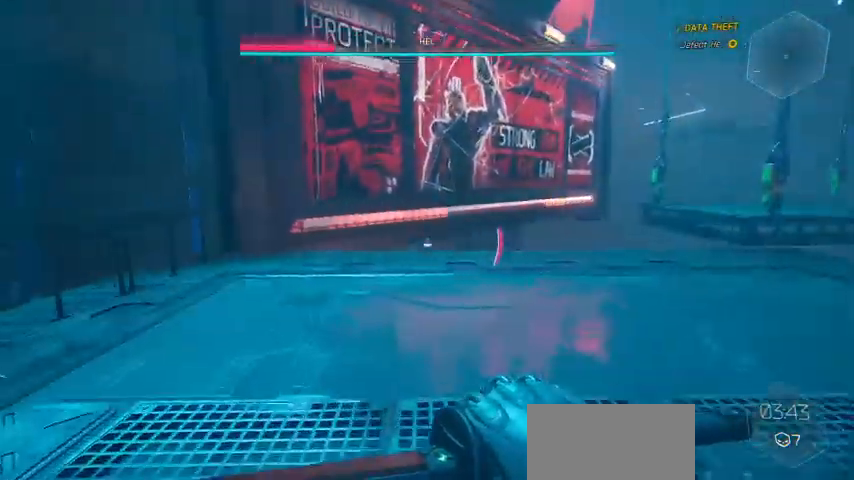
{"keys": ["w"], "mouse": [], "events": []}
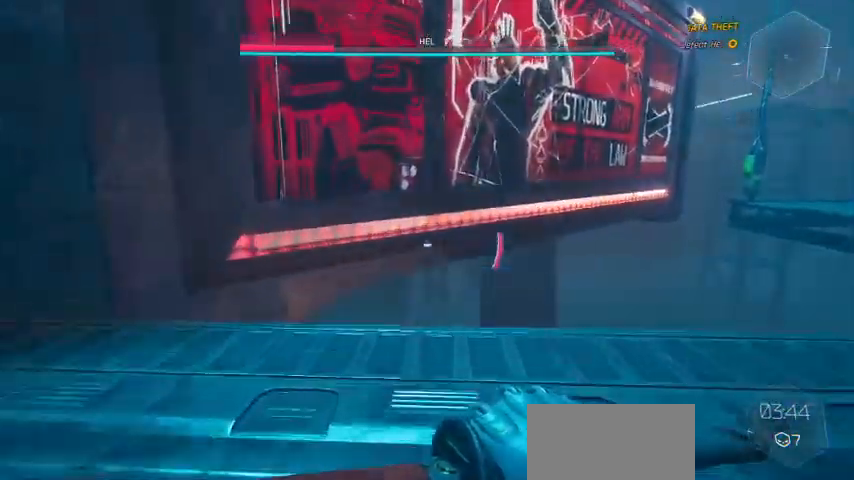
{"keys": ["a", "w"], "mouse": [], "events": [[333, "space", "down"], [500, "a", "down"], [500, "space", "up"]]}
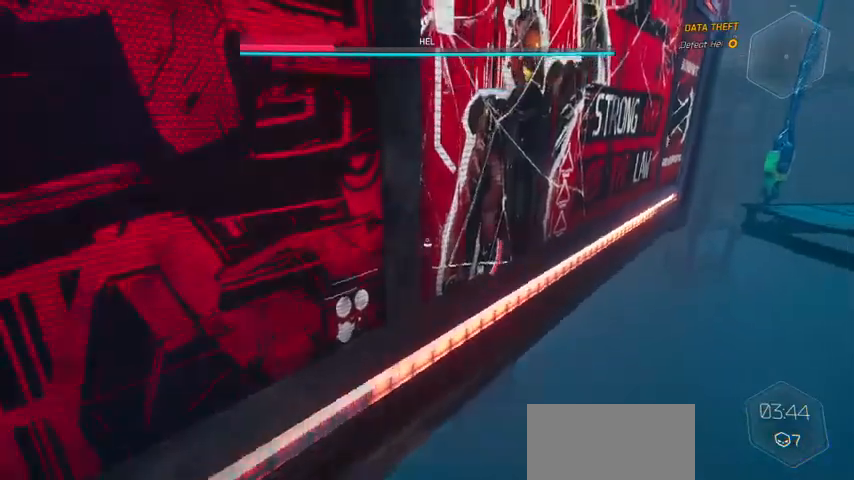
{"keys": ["a", "w"], "mouse": [], "events": []}
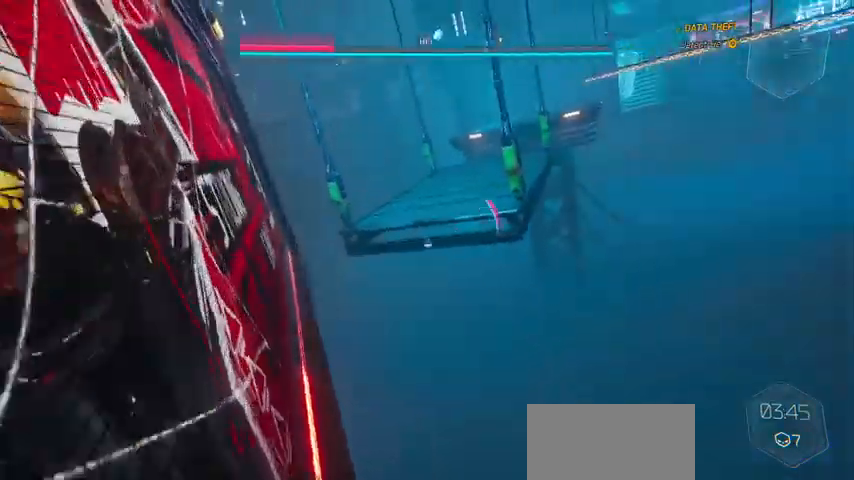
{"keys": ["space", "w"], "mouse": [], "events": [[233, "a", "up"], [367, "space", "down"]]}
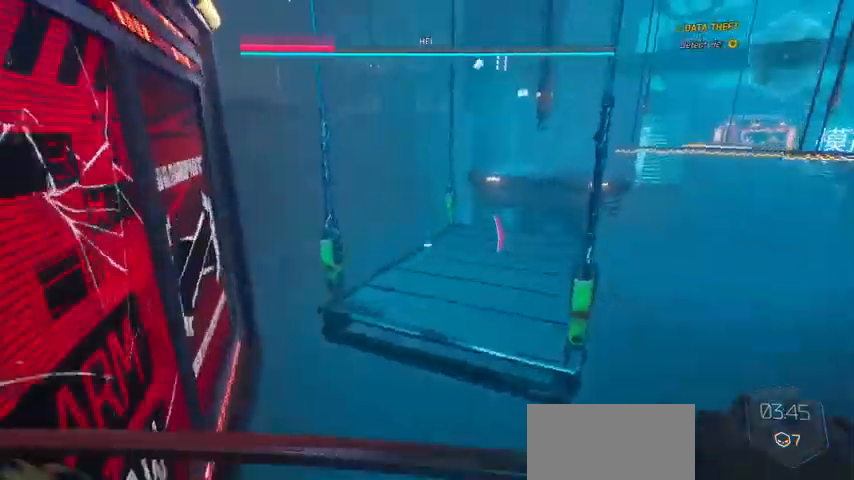
{"keys": ["w"], "mouse": [], "events": [[67, "space", "up"]]}
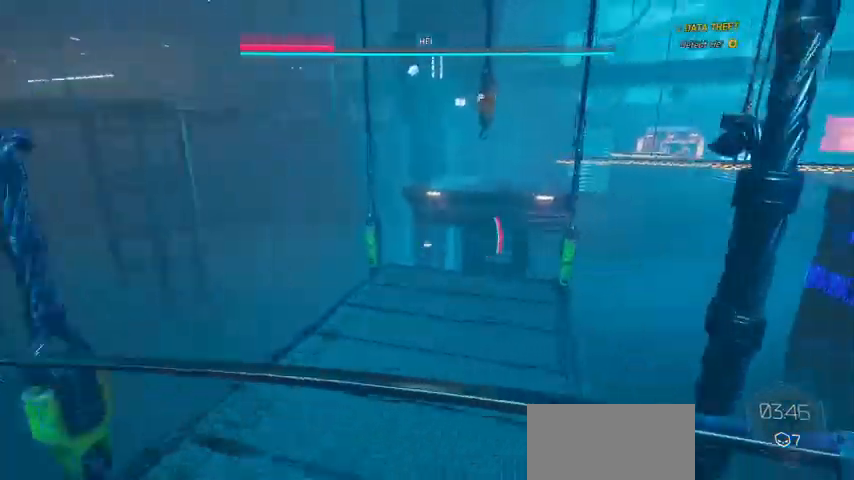
{"keys": ["w"], "mouse": [], "events": []}
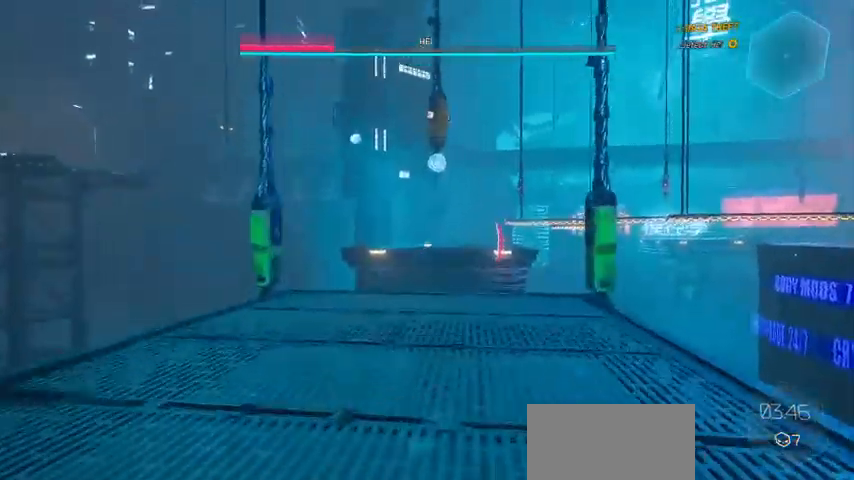
{"keys": ["w"], "mouse": [], "events": [[133, "space", "down"], [267, "space", "up"], [333, "mouse_right", "down"], [367, "mouse_left", "down"], [433, "mouse_right", "up"], [500, "mouse_left", "up"]]}
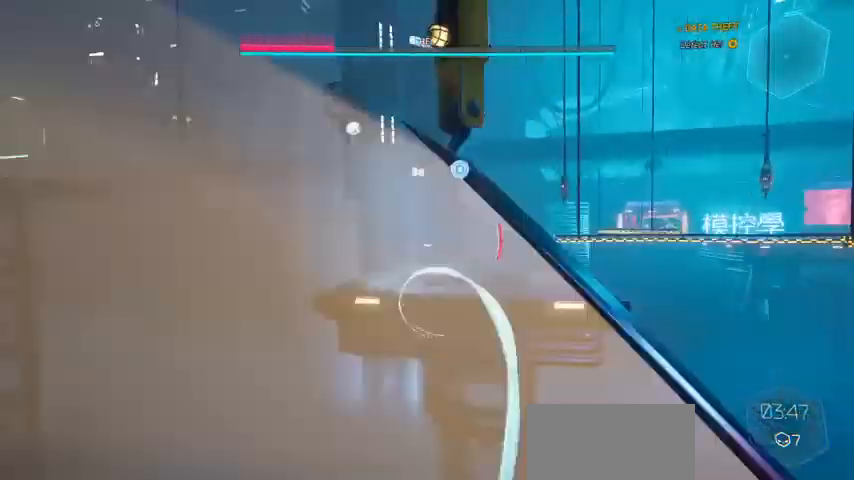
{"keys": ["w"], "mouse": [], "events": []}
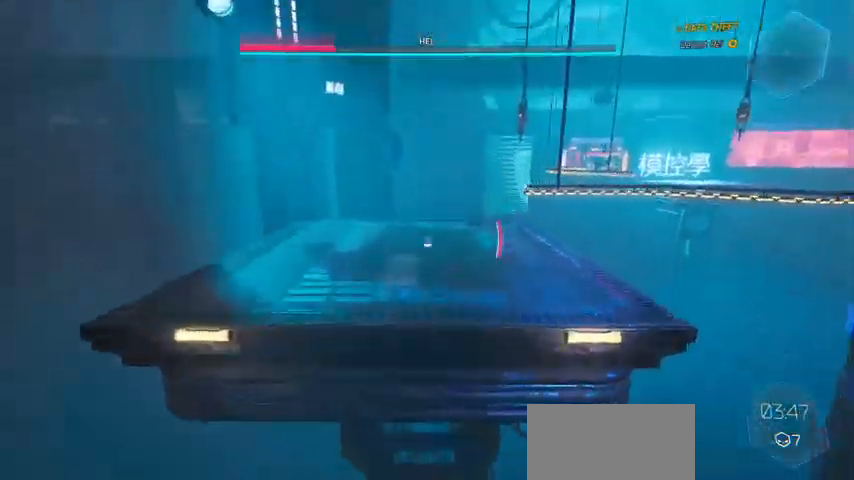
{"keys": ["space", "w"], "mouse": [], "events": [[200, "space", "down"], [333, "space", "up"], [433, "space", "down"]]}
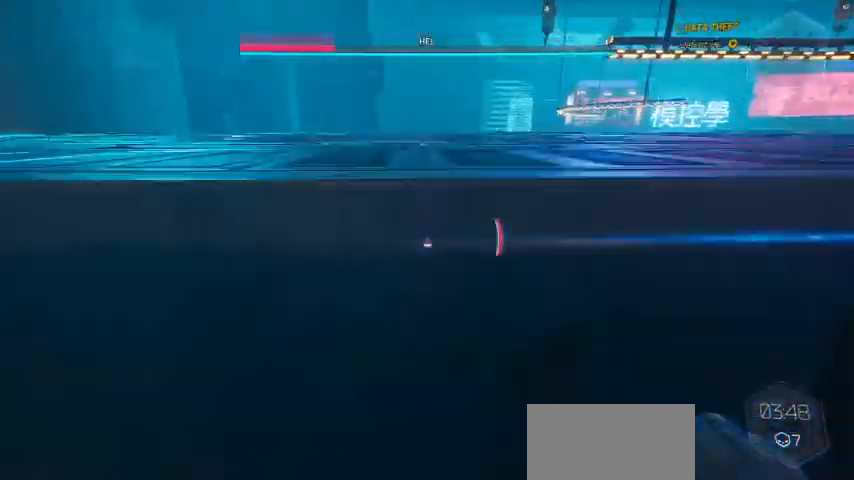
{"keys": ["a", "w"], "mouse": [], "events": [[100, "space", "up"], [167, "space", "down"], [300, "a", "down"], [300, "space", "up"]]}
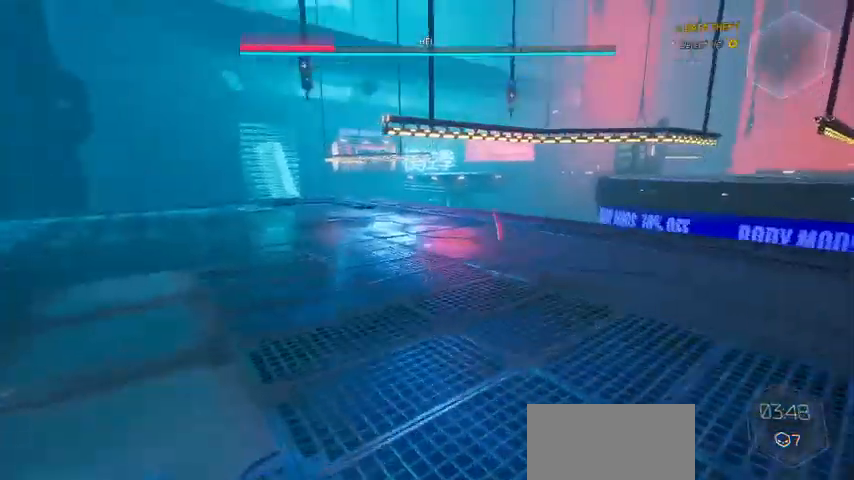
{"keys": ["a", "w"], "mouse": [], "events": [[133, "w", "up"], [367, "w", "down"]]}
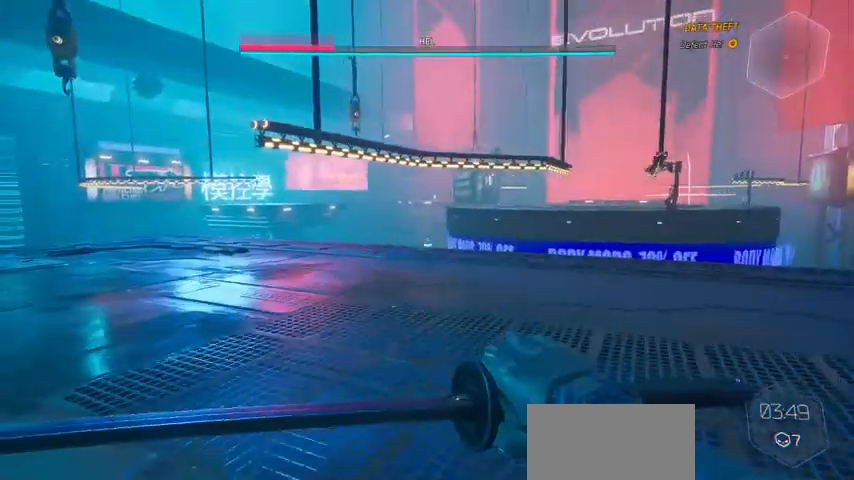
{"keys": ["a", "w"], "mouse": [], "events": []}